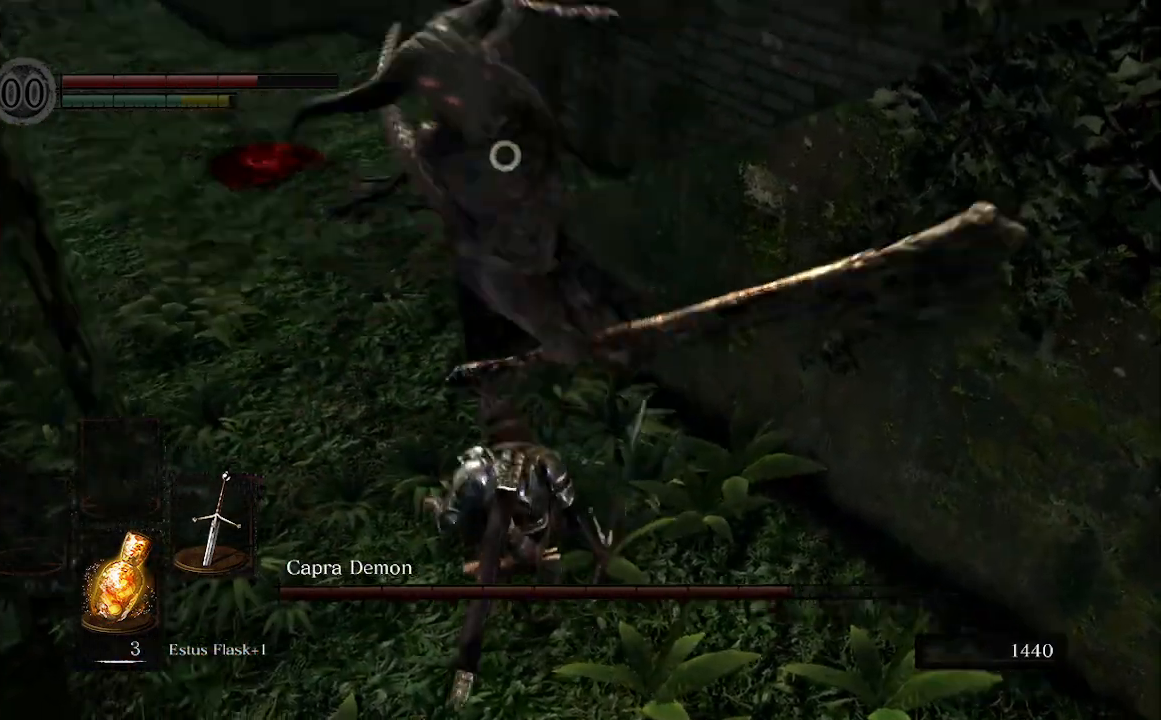
Gameplay with a controller (Xbox layout); each line is a JSON object with the inputs held at the frame after it. "events" lists button and stick changes between this image and that frame as [ms after this image, input, new state], when the widget could be followed in between.
{"buttons": [], "left_stick": "up", "right_stick": "center", "events": []}
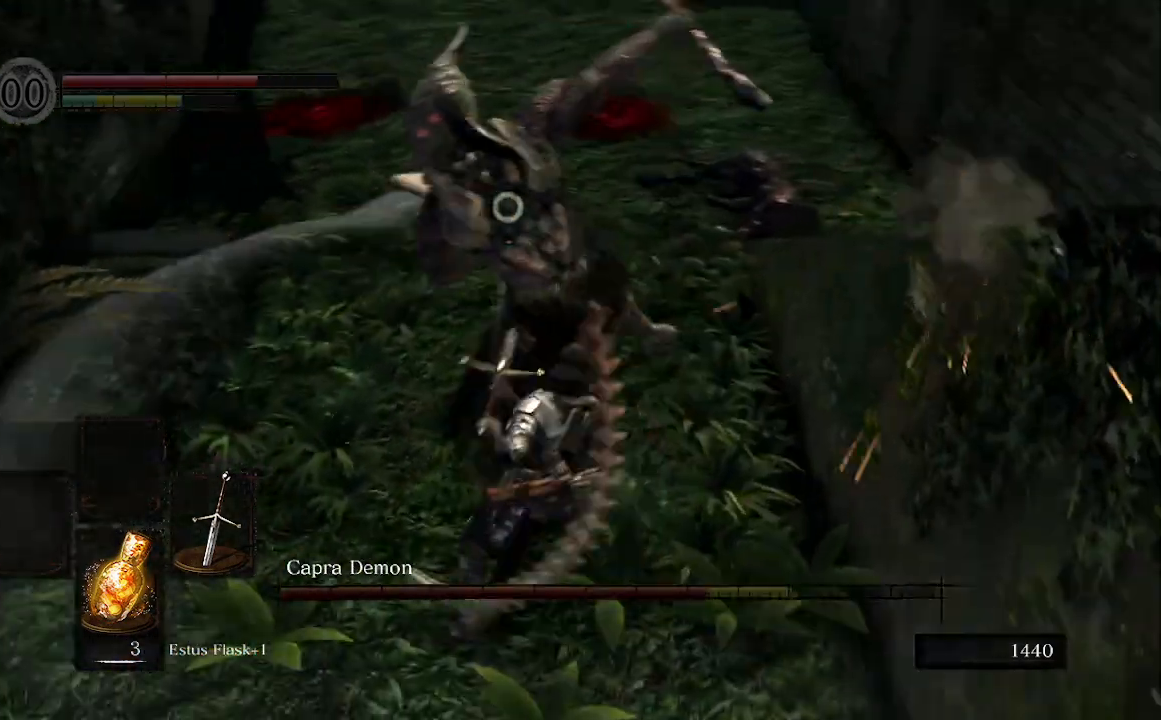
{"buttons": [], "left_stick": "up", "right_stick": "center", "events": []}
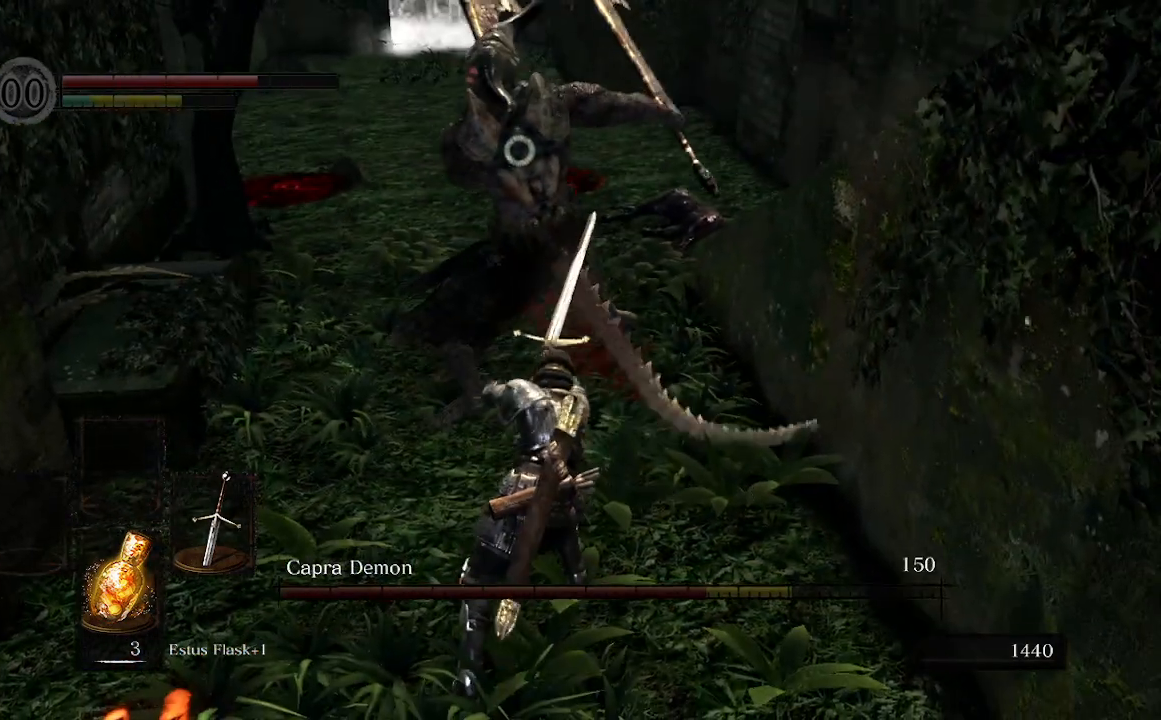
{"buttons": [], "left_stick": "up", "right_stick": "center", "events": []}
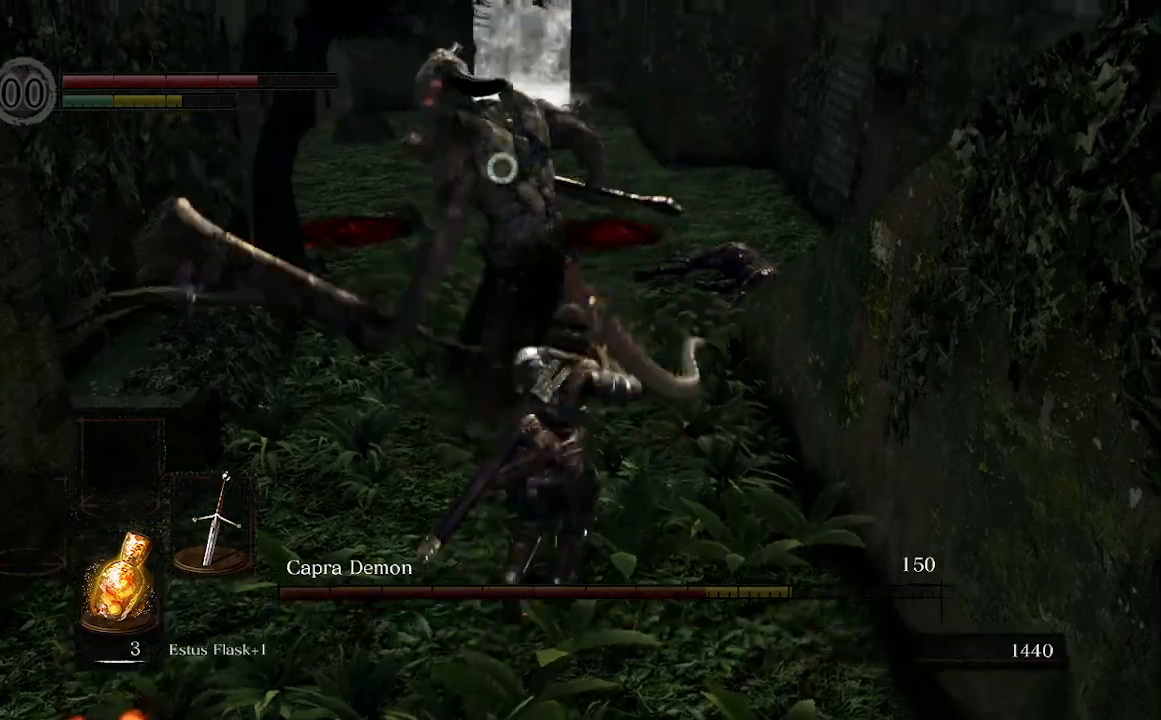
{"buttons": [], "left_stick": "up-right", "right_stick": "center", "events": [[33, "left_stick", "up-right"], [167, "R1", "down"], [333, "R1", "up"]]}
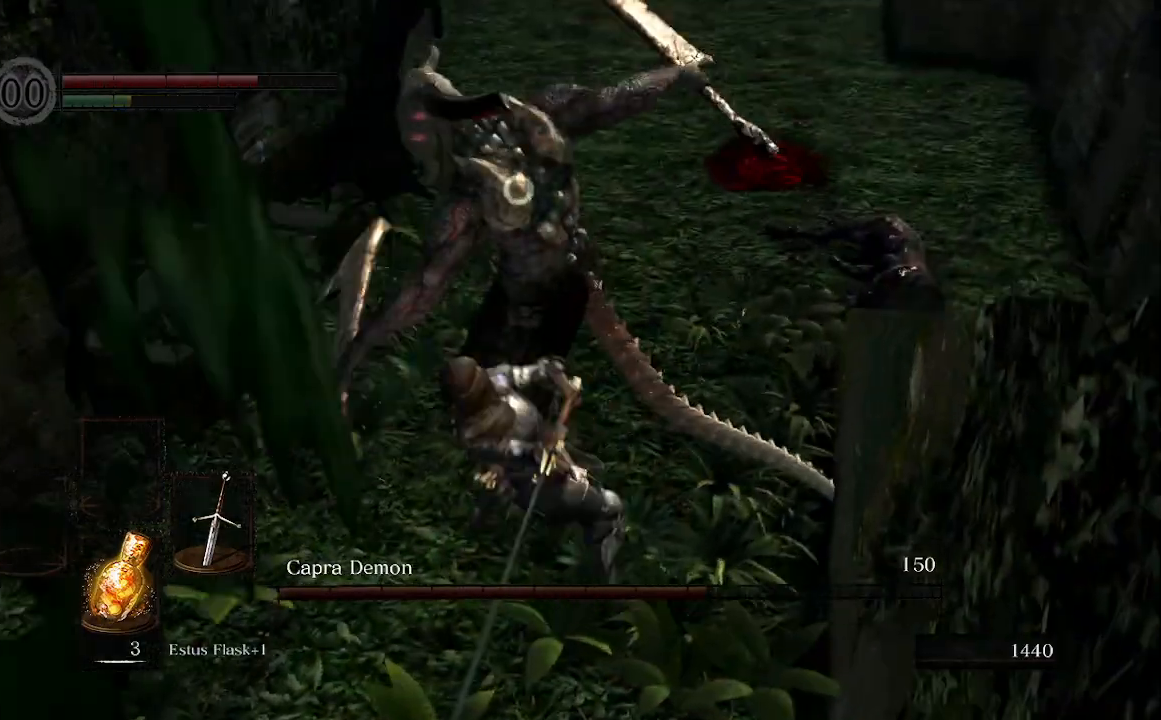
{"buttons": [], "left_stick": "center", "right_stick": "center", "events": [[33, "left_stick", "right"], [300, "left_stick", "center"]]}
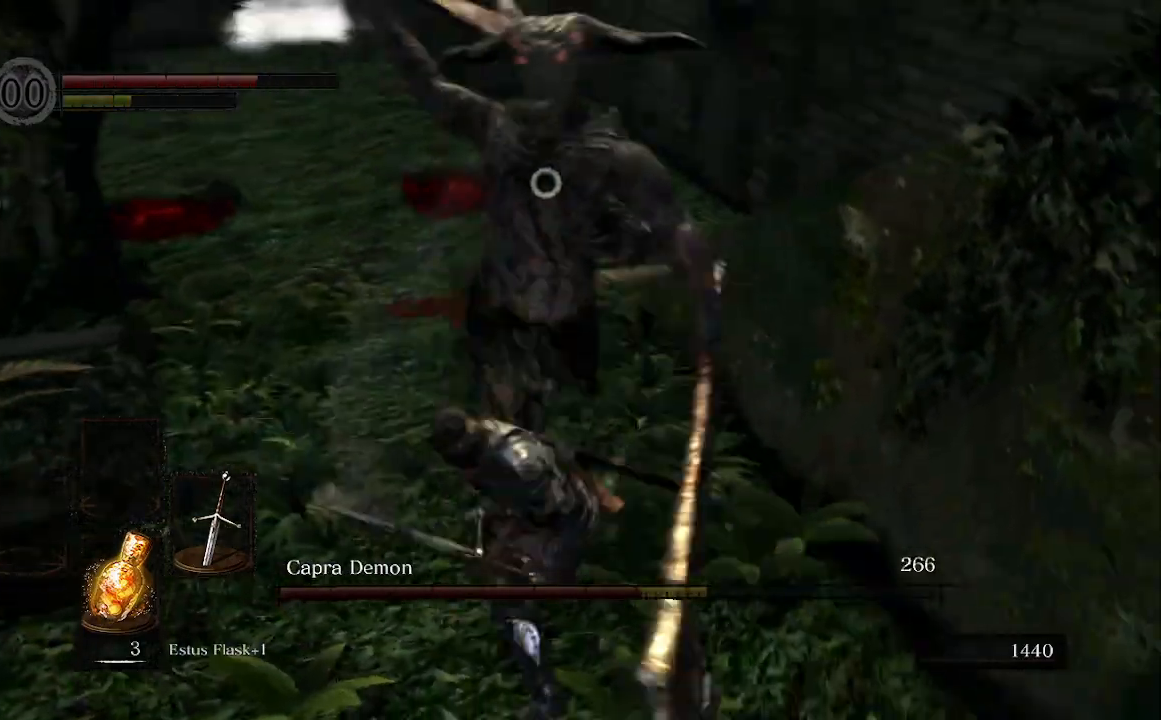
{"buttons": [], "left_stick": "up", "right_stick": "center", "events": [[67, "left_stick", "up"]]}
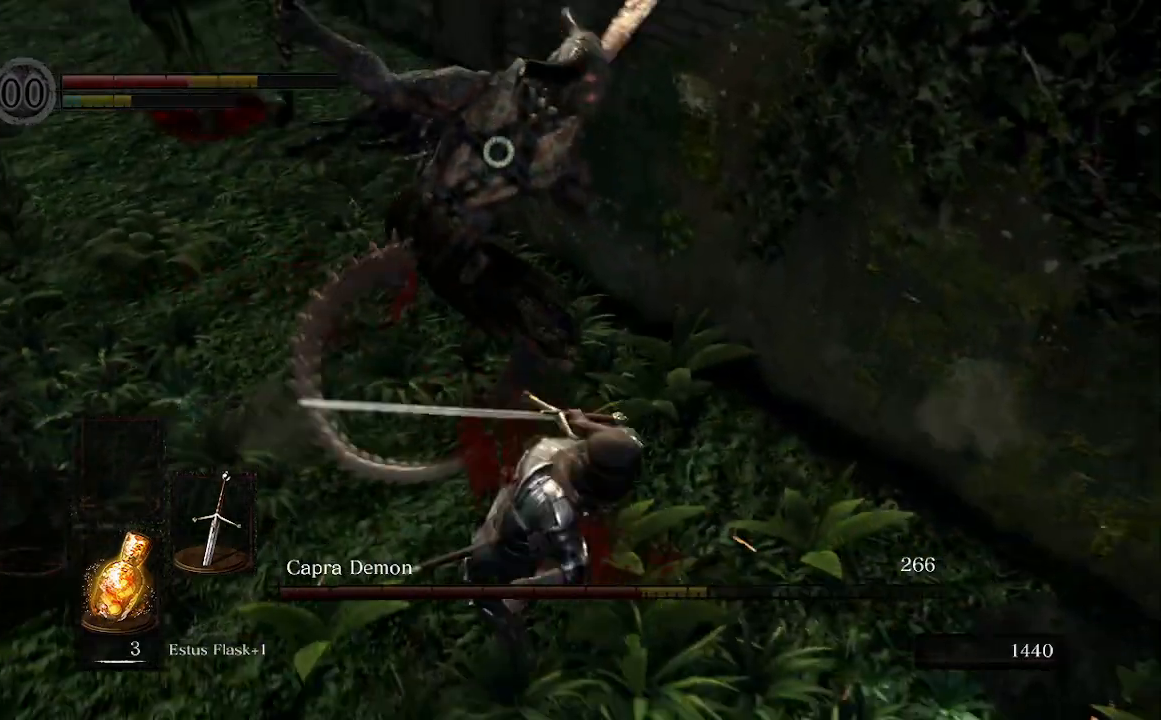
{"buttons": [], "left_stick": "up", "right_stick": "center", "events": []}
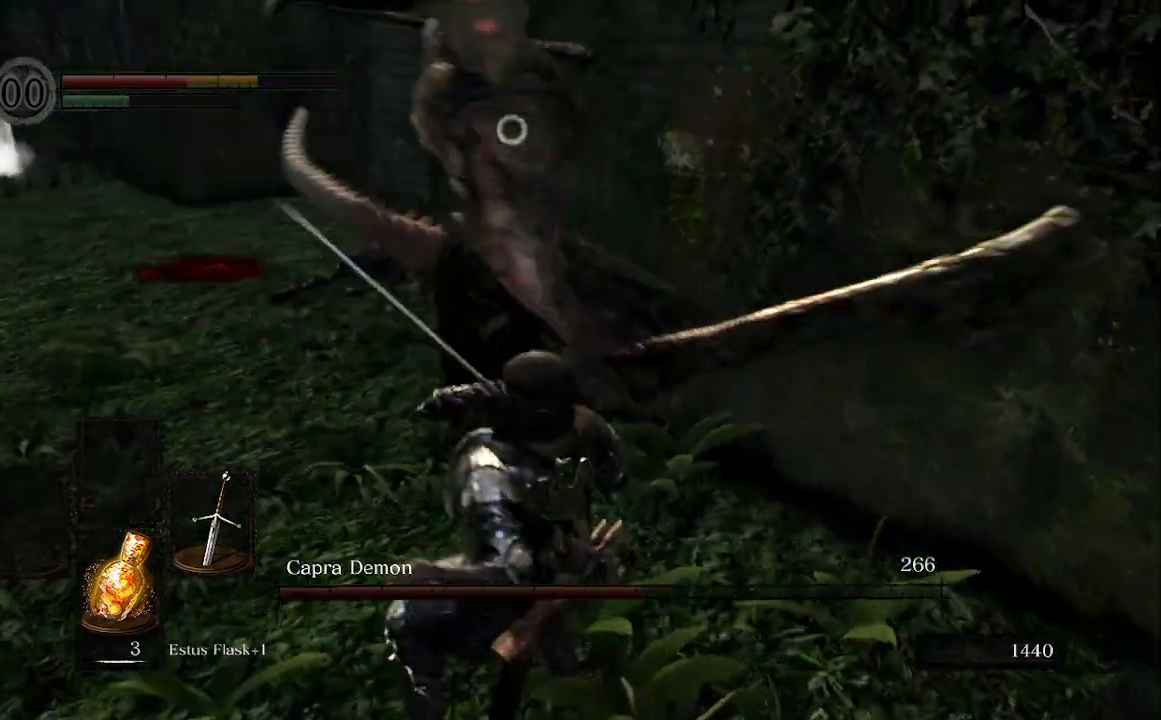
{"buttons": [], "left_stick": "up-left", "right_stick": "center", "events": [[67, "left_stick", "up-left"], [167, "B", "down"], [267, "B", "up"]]}
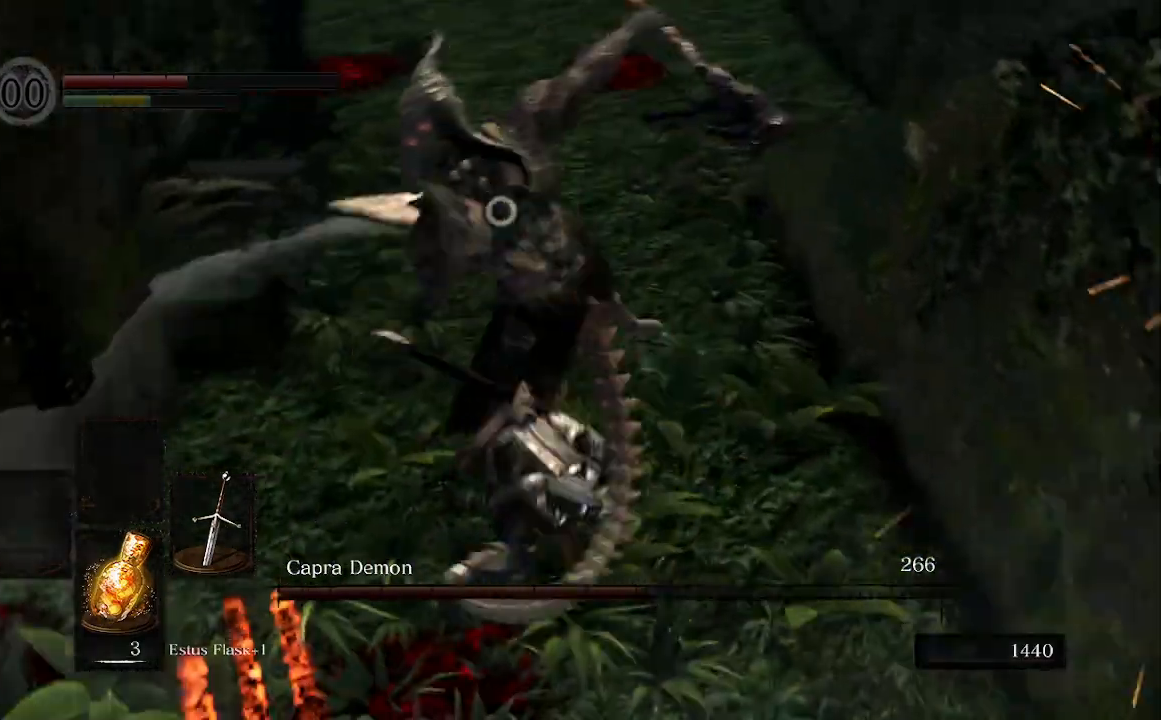
{"buttons": ["R1"], "left_stick": "up", "right_stick": "center", "events": [[200, "left_stick", "up"], [500, "R1", "down"]]}
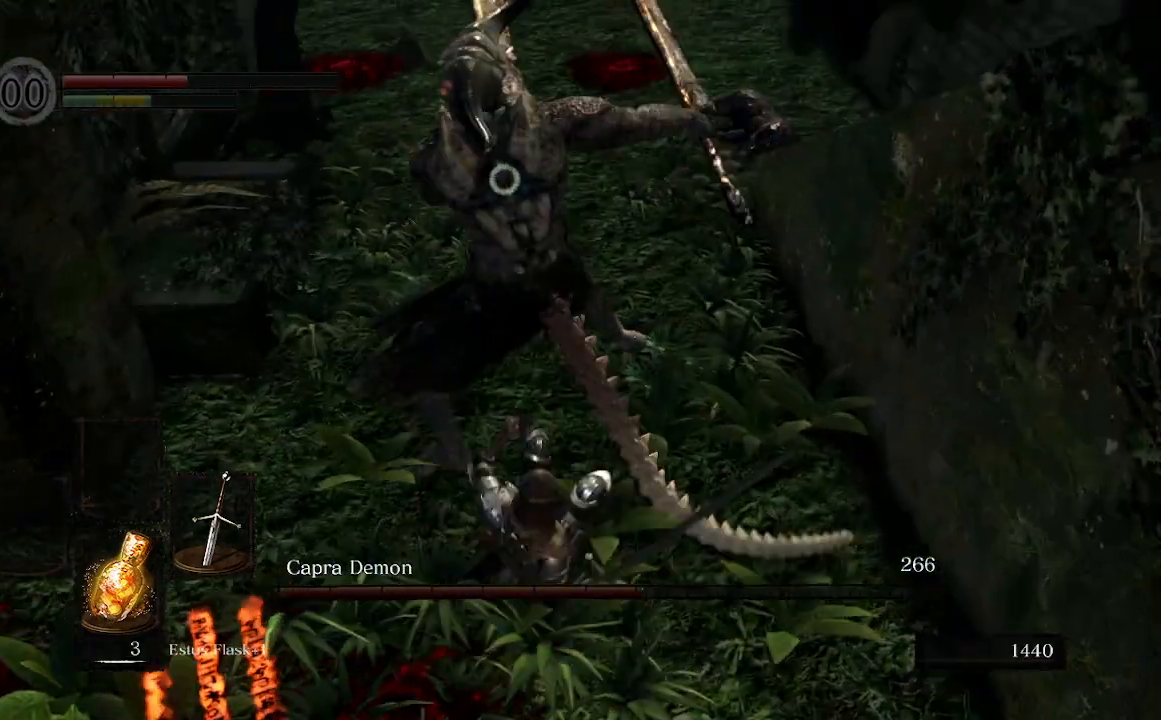
{"buttons": [], "left_stick": "up", "right_stick": "center", "events": [[200, "R1", "up"]]}
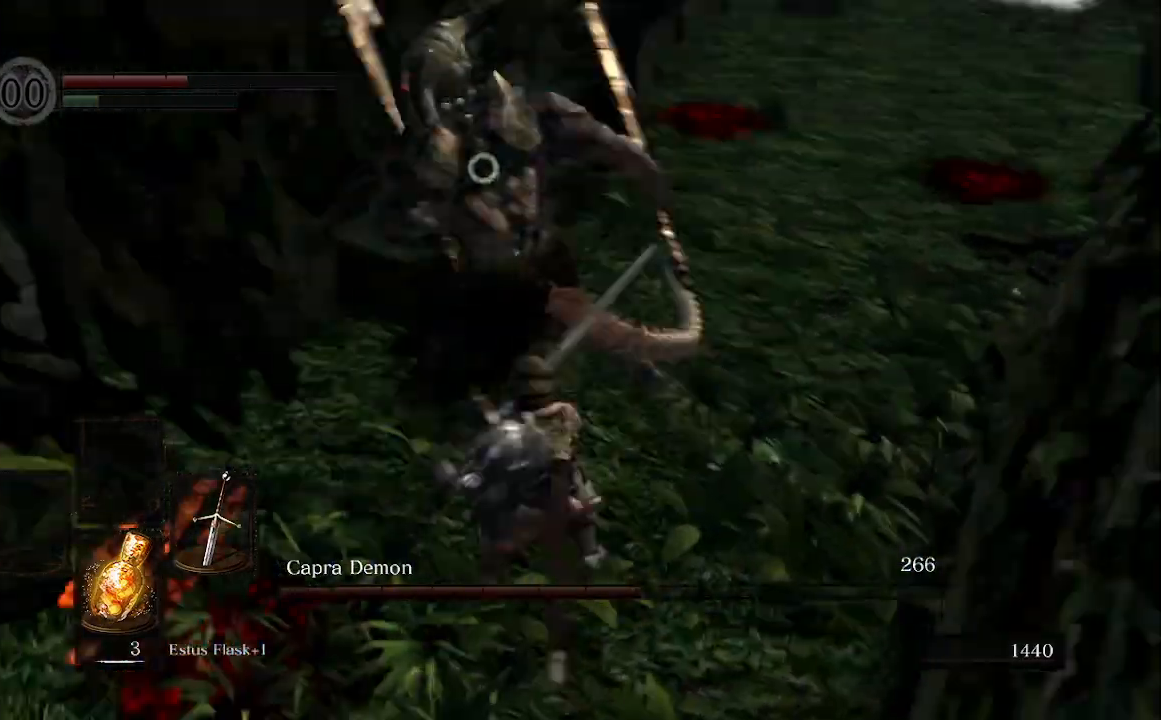
{"buttons": [], "left_stick": "up-right", "right_stick": "center", "events": [[233, "left_stick", "up-right"]]}
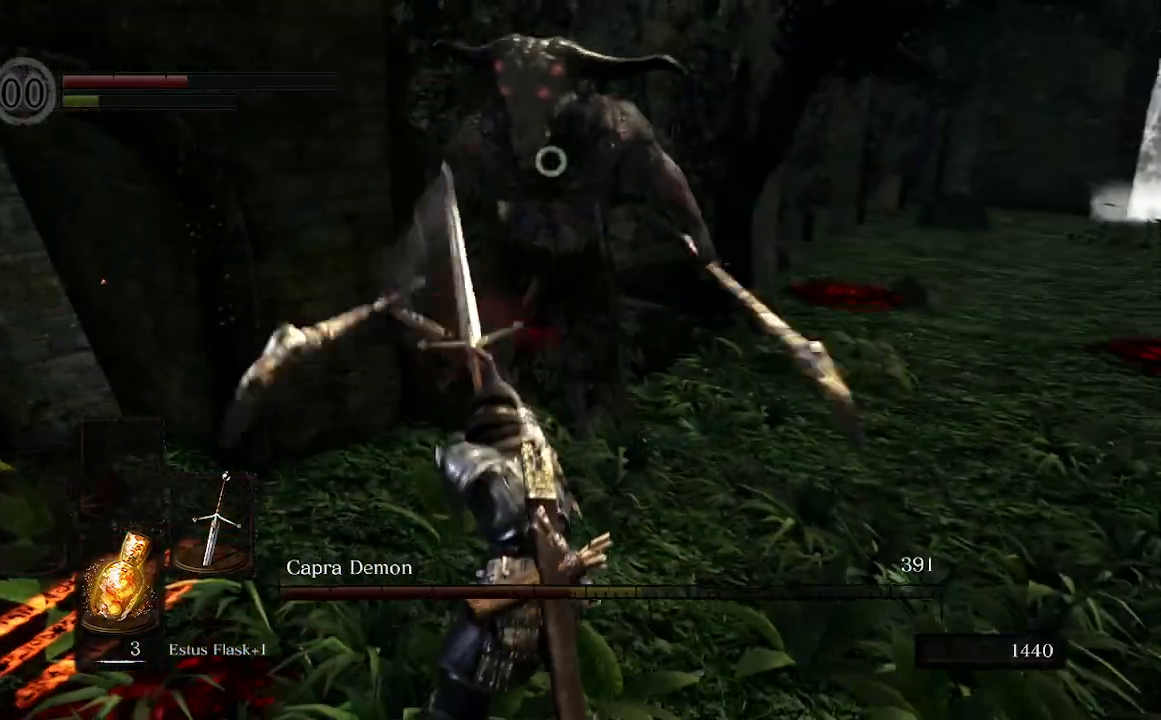
{"buttons": [], "left_stick": "up-right", "right_stick": "center", "events": [[67, "left_stick", "center"], [267, "left_stick", "up-right"]]}
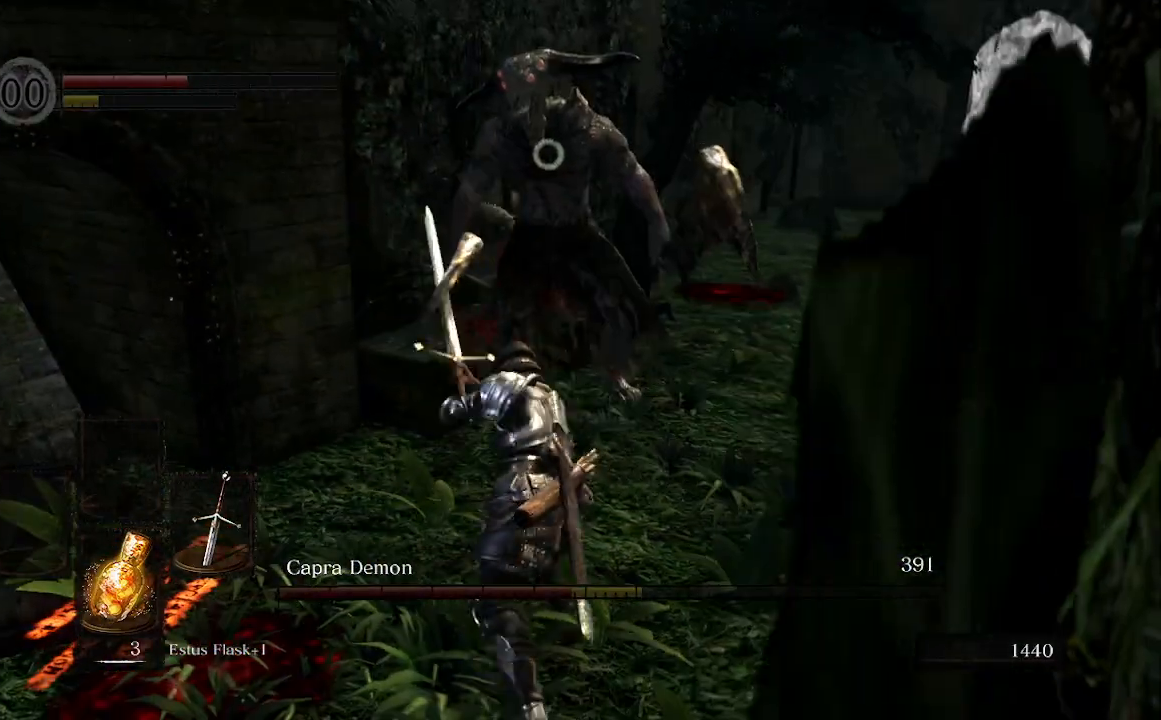
{"buttons": [], "left_stick": "up-right", "right_stick": "center", "events": []}
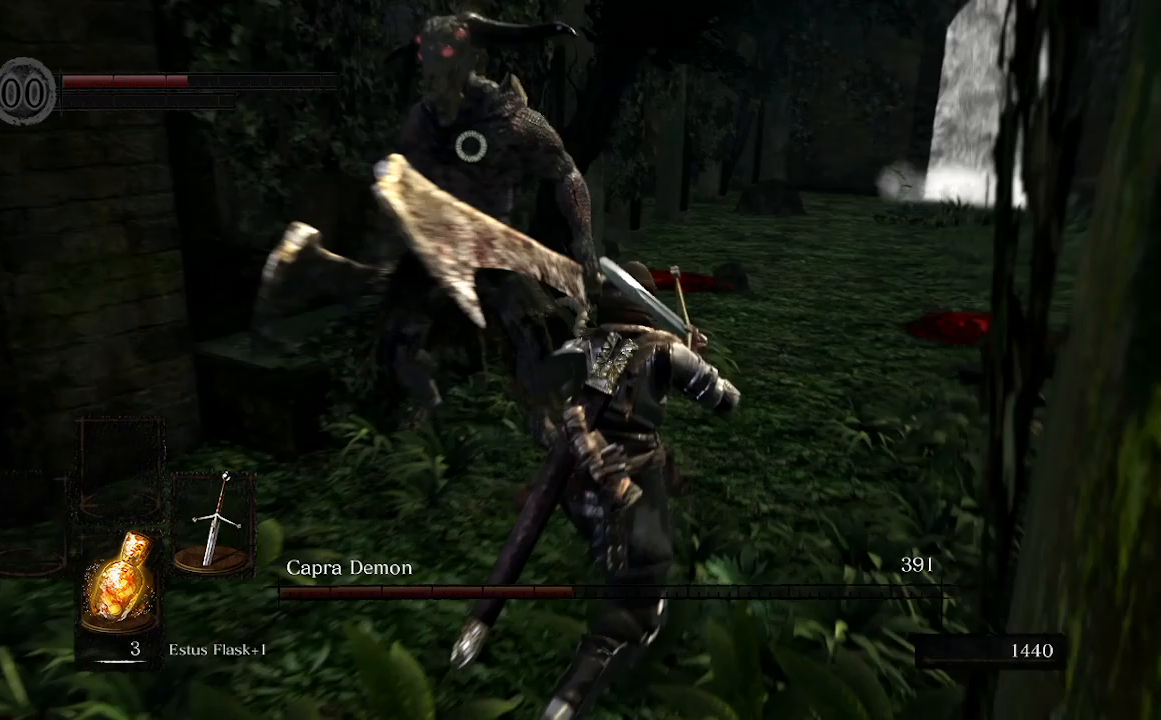
{"buttons": [], "left_stick": "up-right", "right_stick": "center", "events": []}
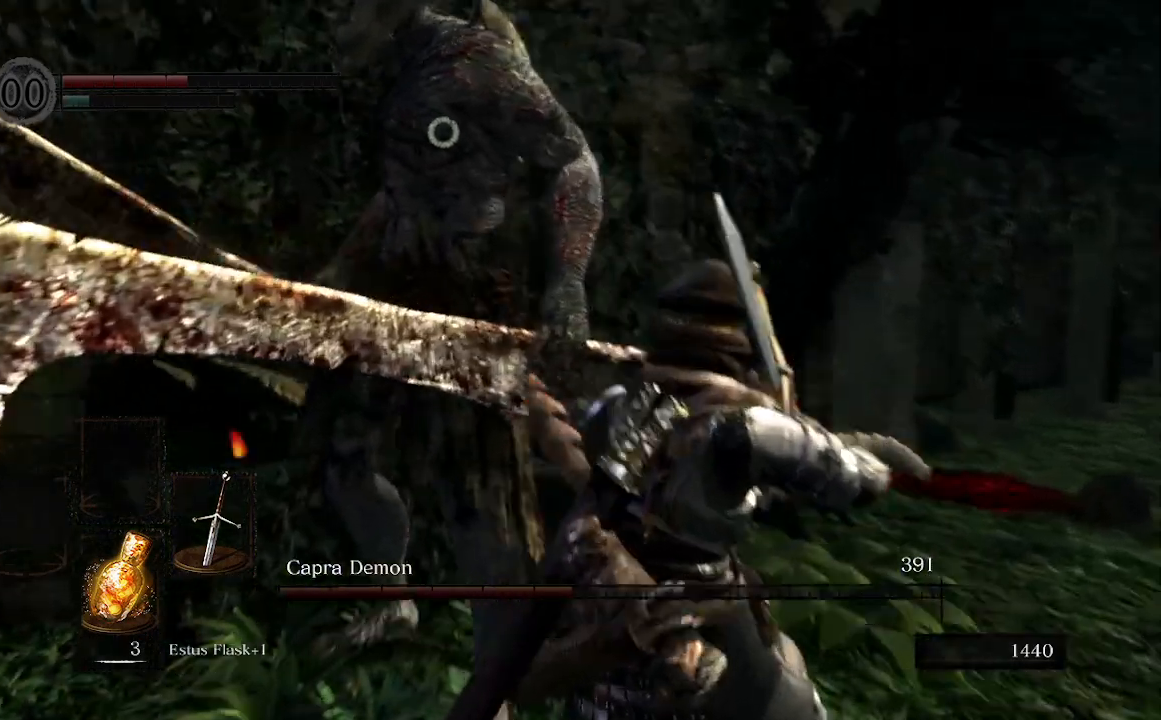
{"buttons": [], "left_stick": "right", "right_stick": "center", "events": [[167, "left_stick", "right"]]}
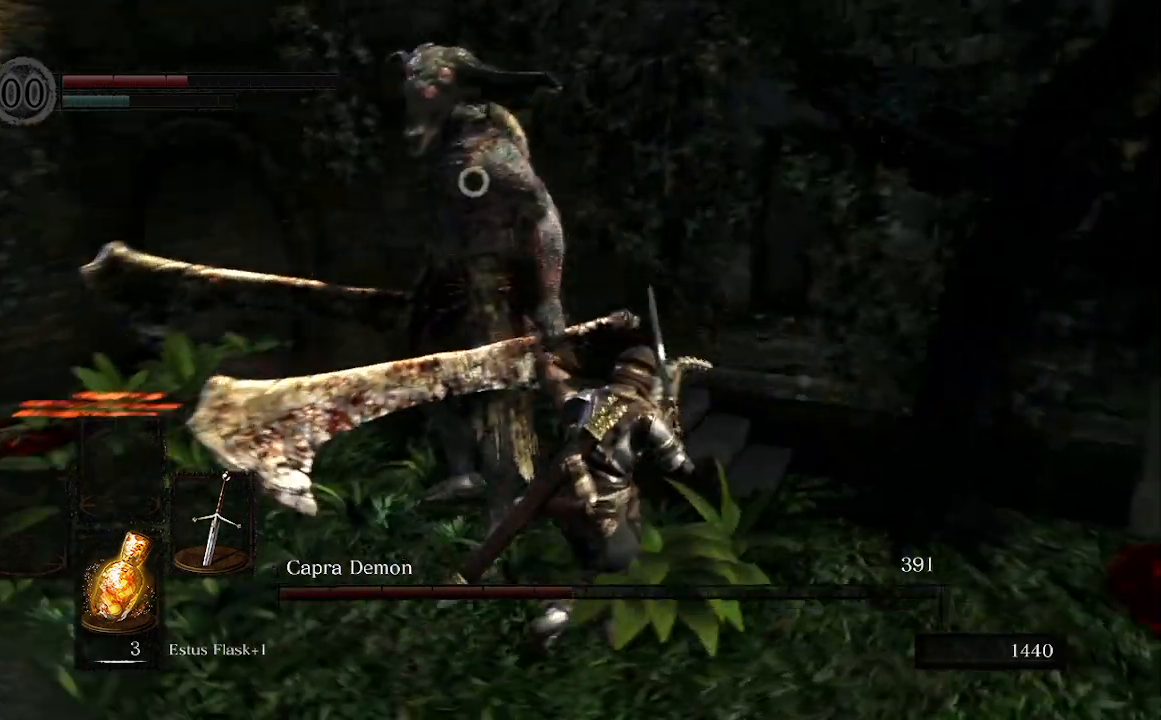
{"buttons": [], "left_stick": "down-right", "right_stick": "center", "events": [[233, "left_stick", "down-right"]]}
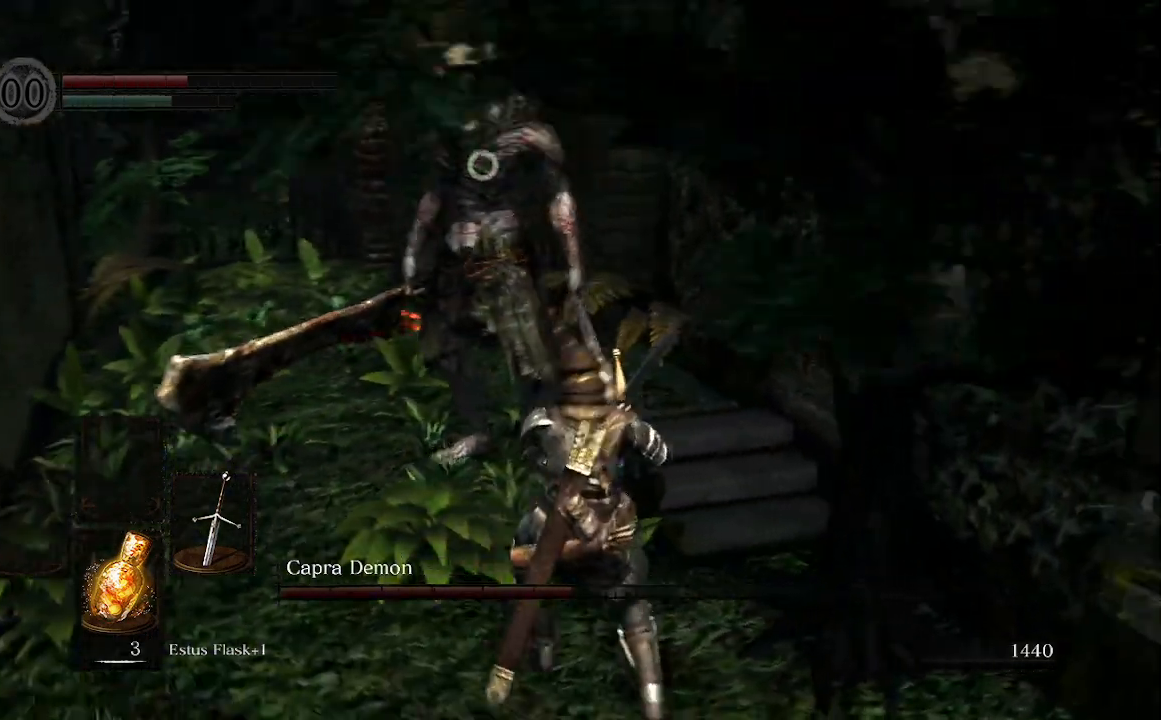
{"buttons": [], "left_stick": "down", "right_stick": "center", "events": [[167, "left_stick", "down"]]}
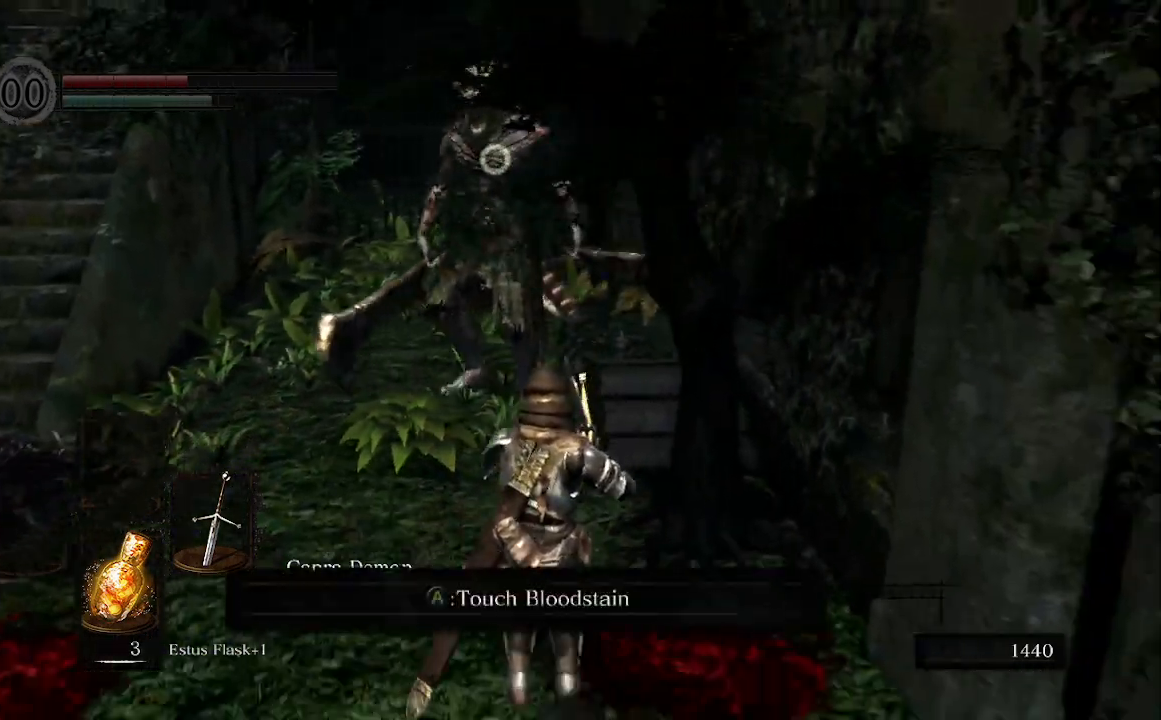
{"buttons": [], "left_stick": "down", "right_stick": "center", "events": []}
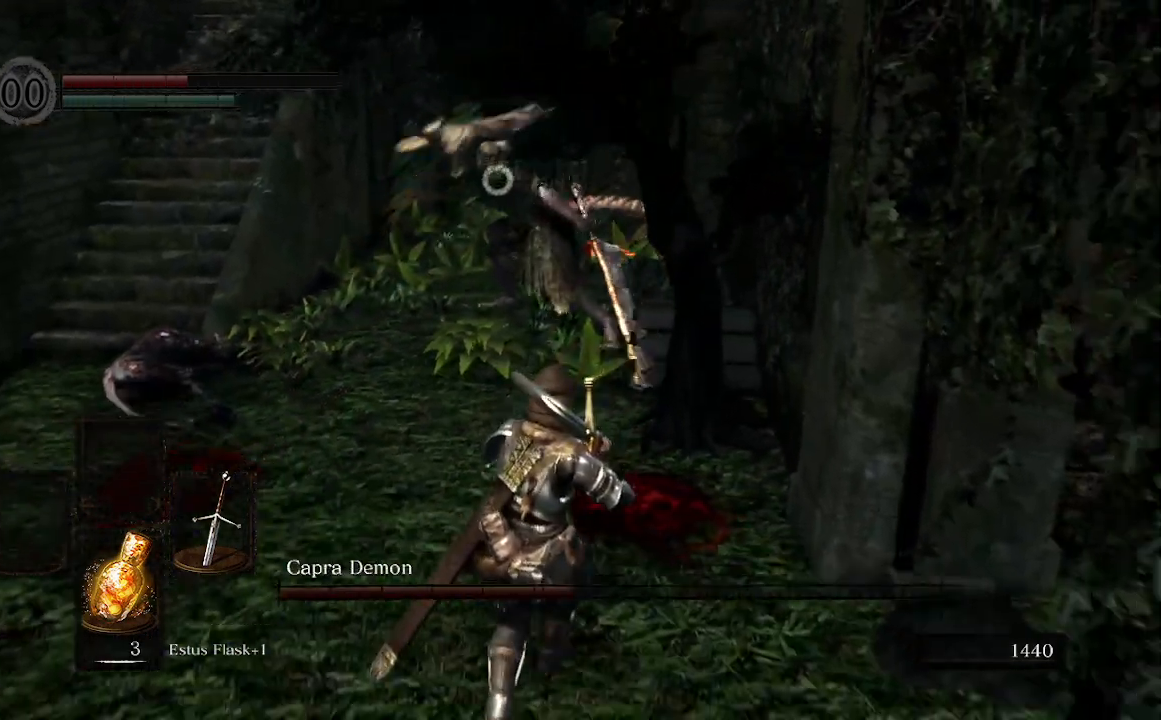
{"buttons": [], "left_stick": "down", "right_stick": "center", "events": []}
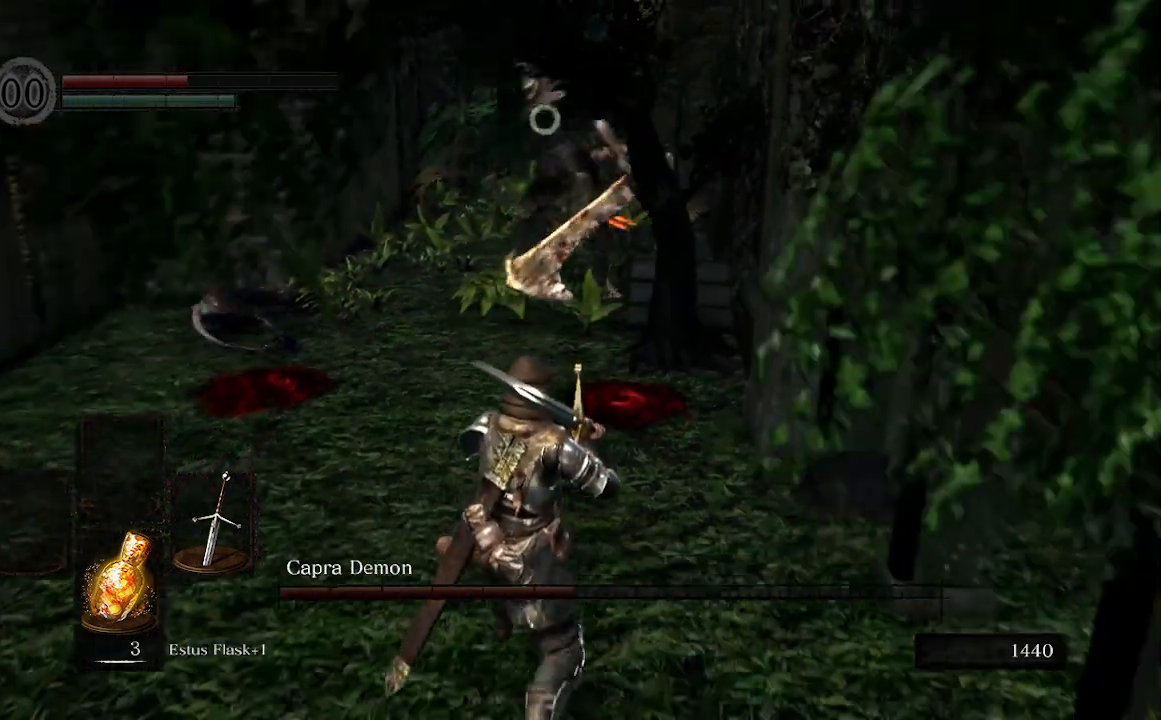
{"buttons": [], "left_stick": "down", "right_stick": "center", "events": []}
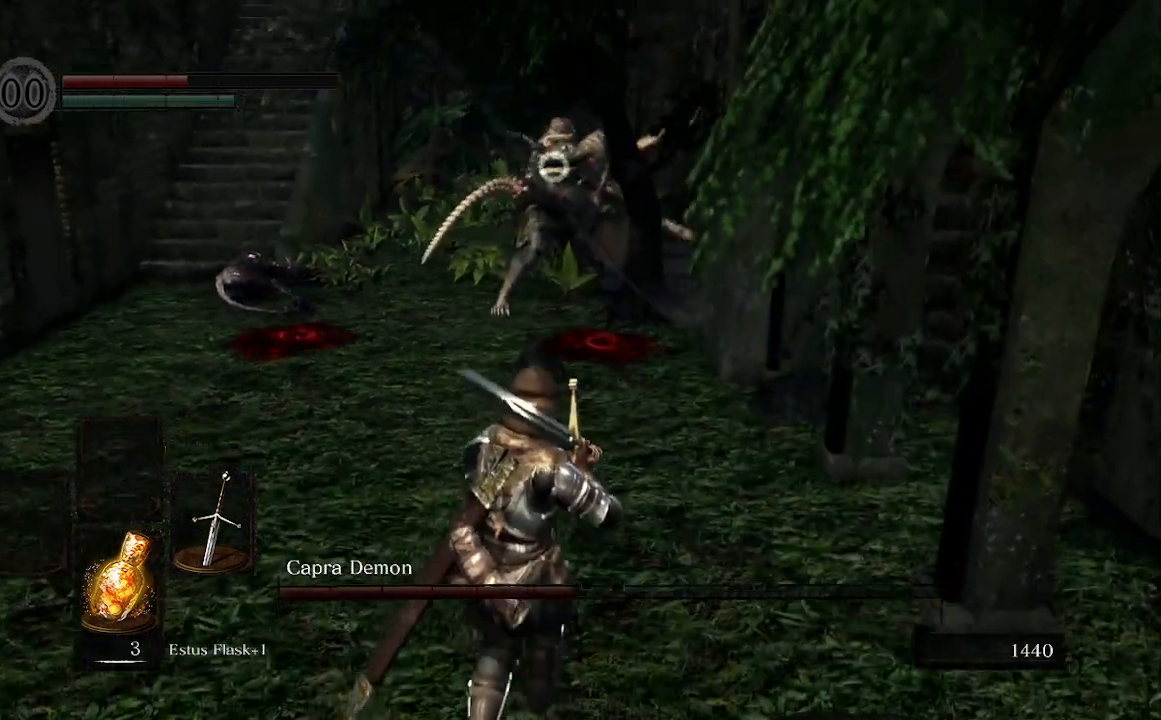
{"buttons": [], "left_stick": "left", "right_stick": "center", "events": [[33, "X", "down"], [133, "left_stick", "down-left"], [200, "X", "up"], [333, "left_stick", "left"]]}
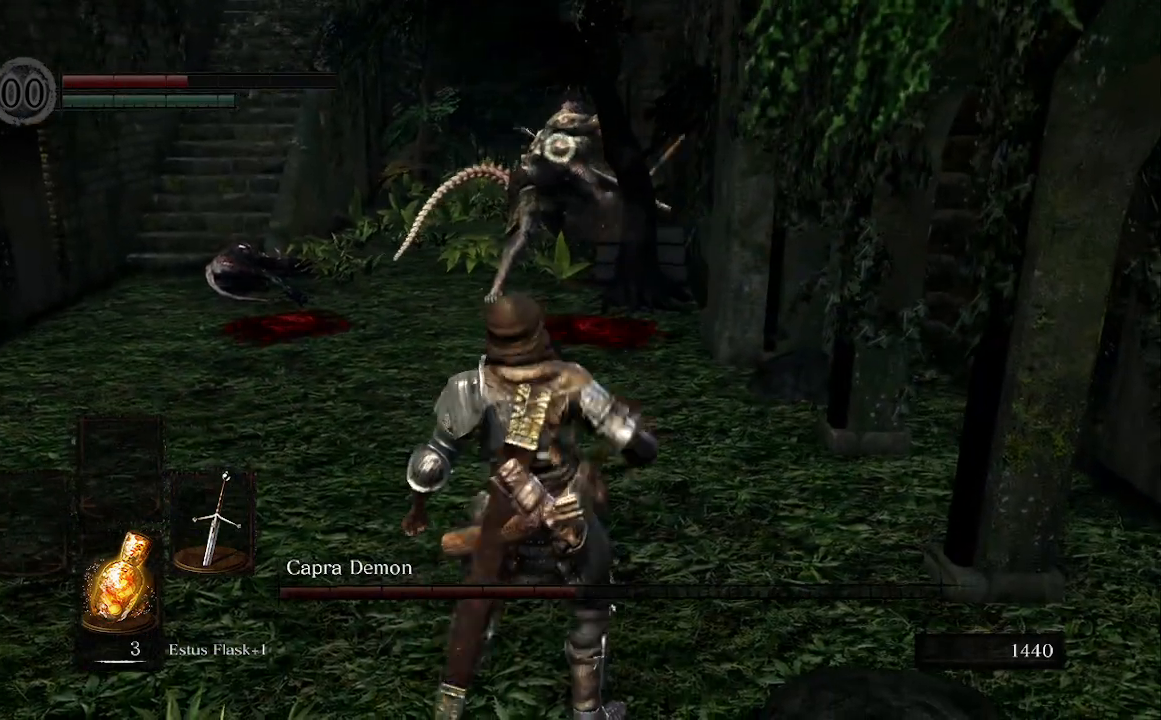
{"buttons": [], "left_stick": "left", "right_stick": "center", "events": []}
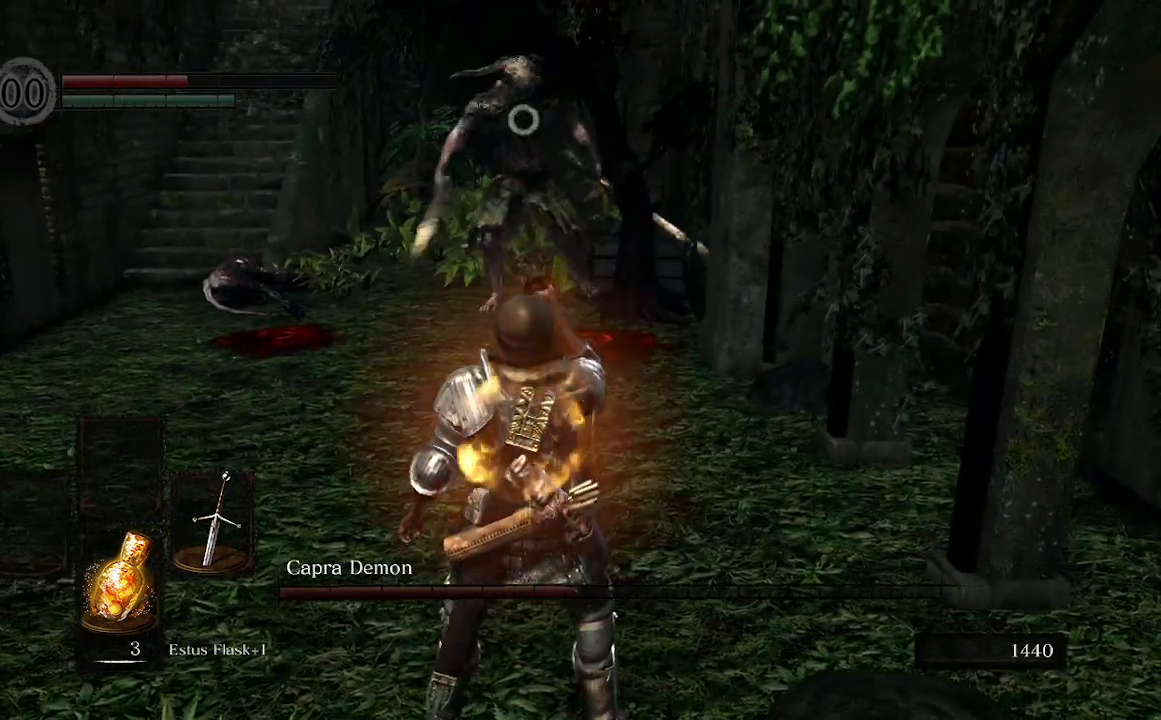
{"buttons": [], "left_stick": "center", "right_stick": "center", "events": [[233, "left_stick", "up-left"], [333, "left_stick", "center"]]}
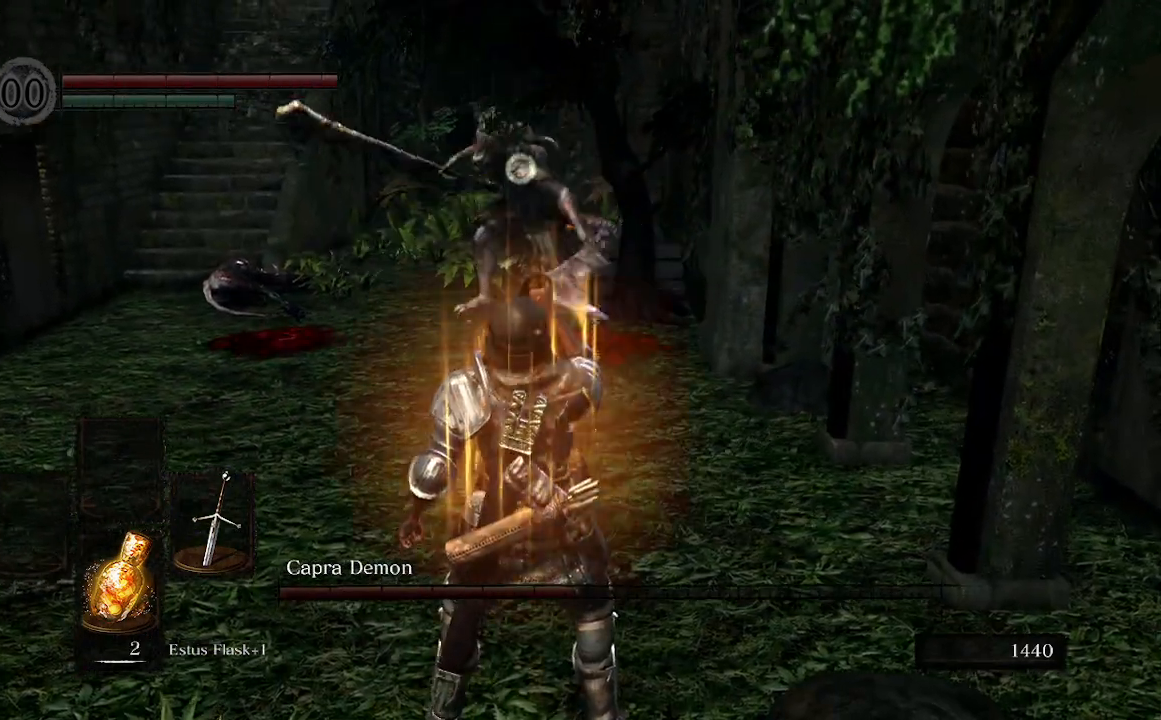
{"buttons": [], "left_stick": "up", "right_stick": "center", "events": [[267, "left_stick", "up"], [333, "left_stick", "up-left"], [467, "left_stick", "up"]]}
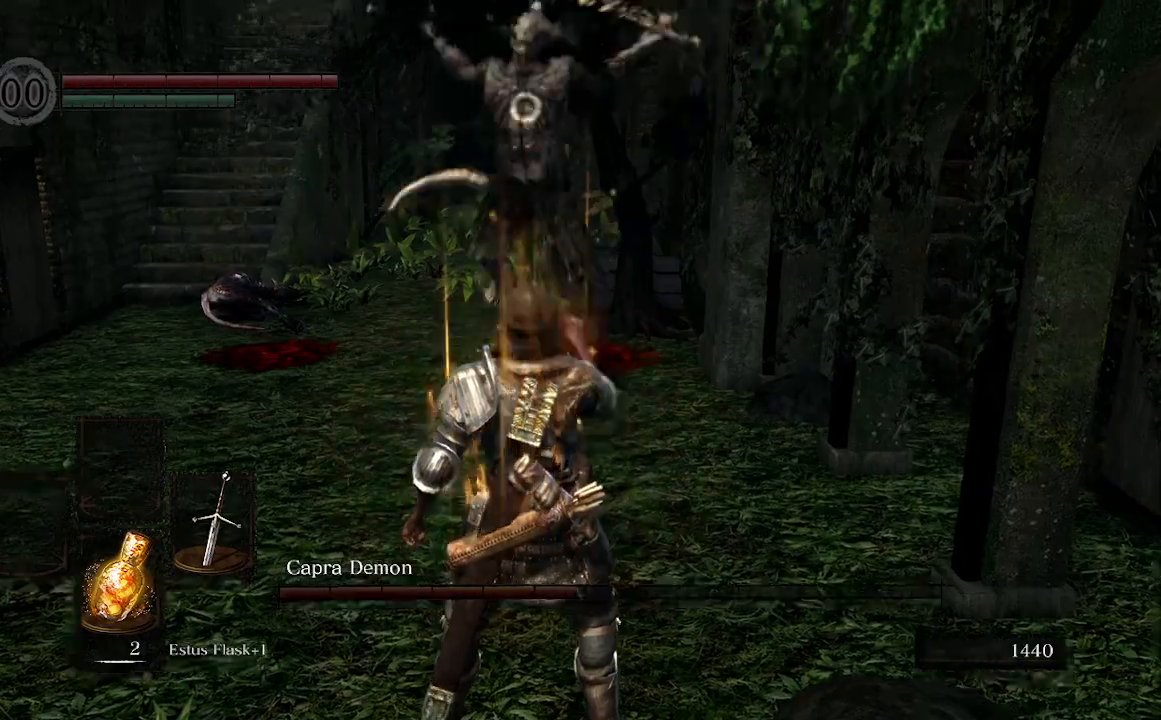
{"buttons": [], "left_stick": "up", "right_stick": "center", "events": [[133, "B", "down"], [267, "B", "up"]]}
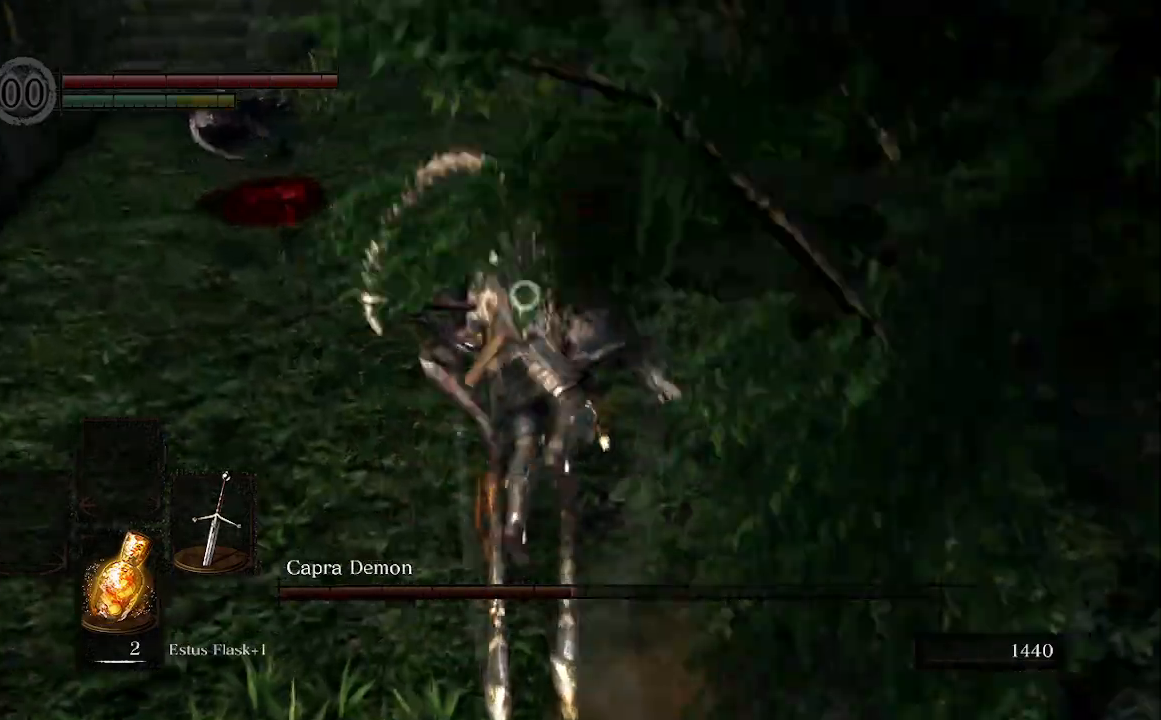
{"buttons": ["R1"], "left_stick": "up", "right_stick": "center", "events": [[433, "R1", "down"]]}
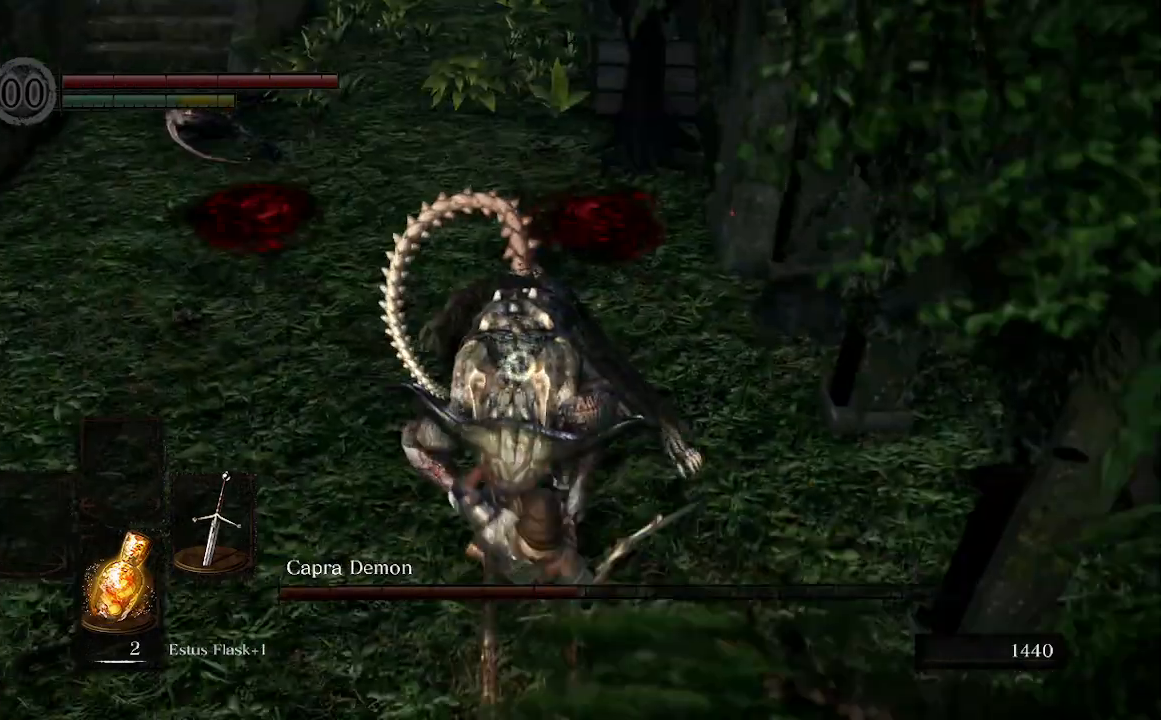
{"buttons": [], "left_stick": "up-left", "right_stick": "center", "events": [[100, "R1", "up"], [433, "left_stick", "up-left"]]}
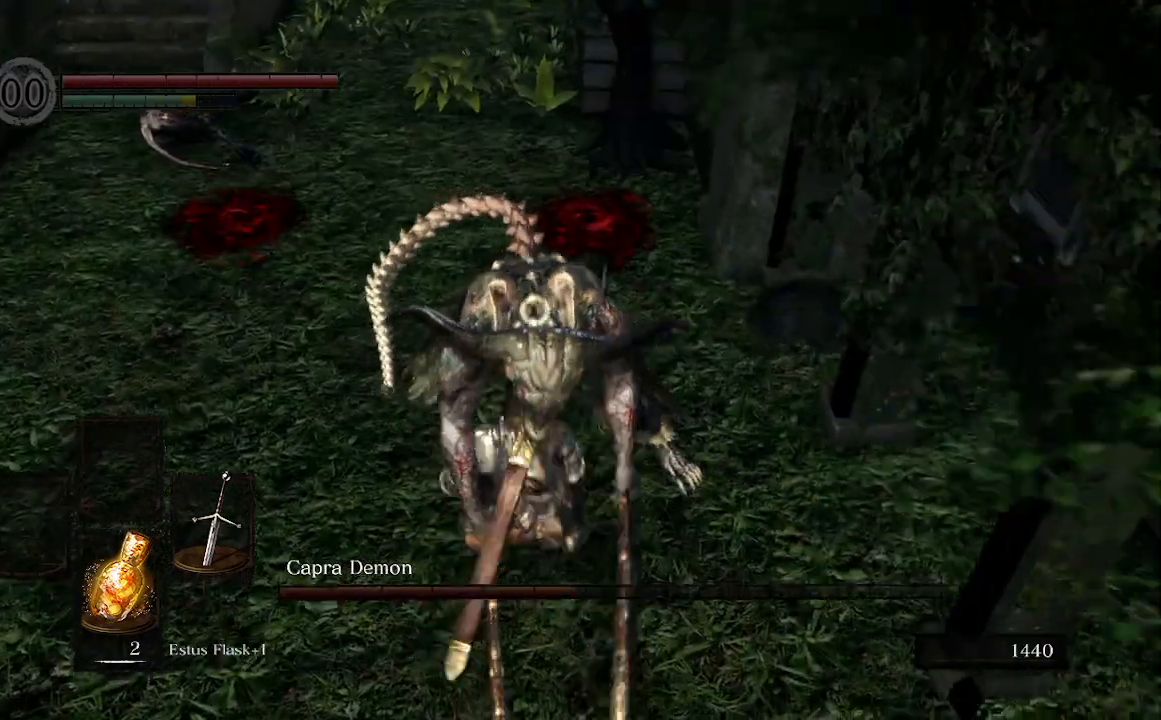
{"buttons": [], "left_stick": "up-left", "right_stick": "center", "events": []}
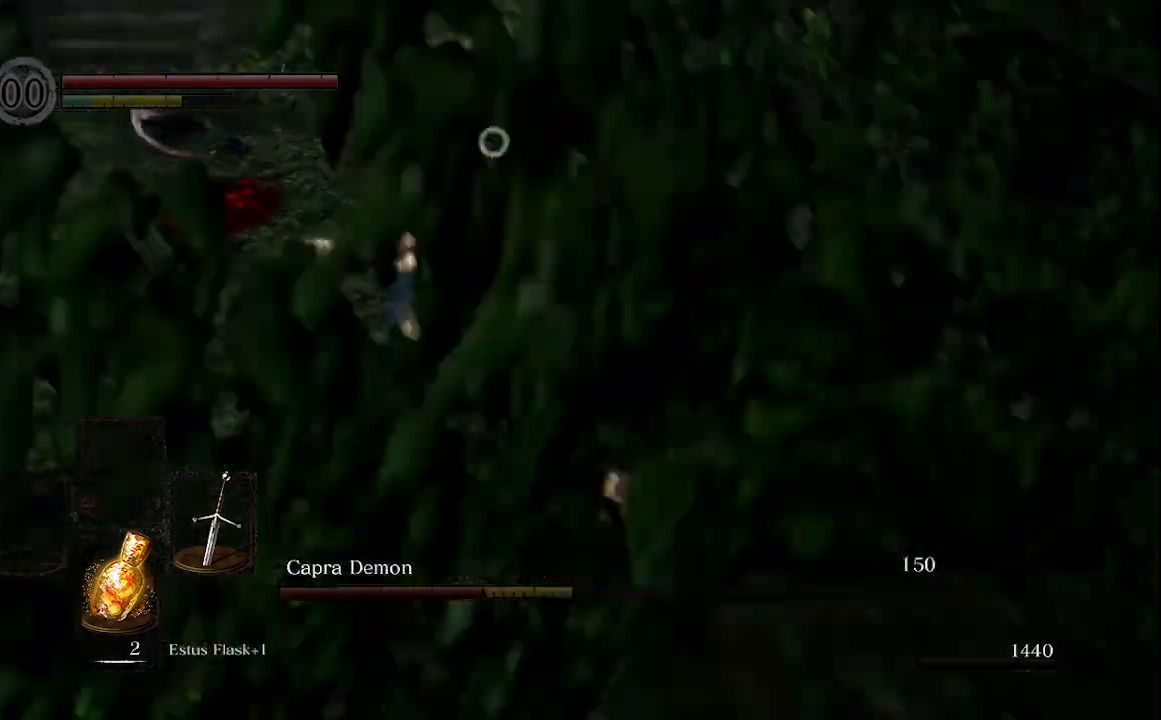
{"buttons": [], "left_stick": "up-left", "right_stick": "center", "events": []}
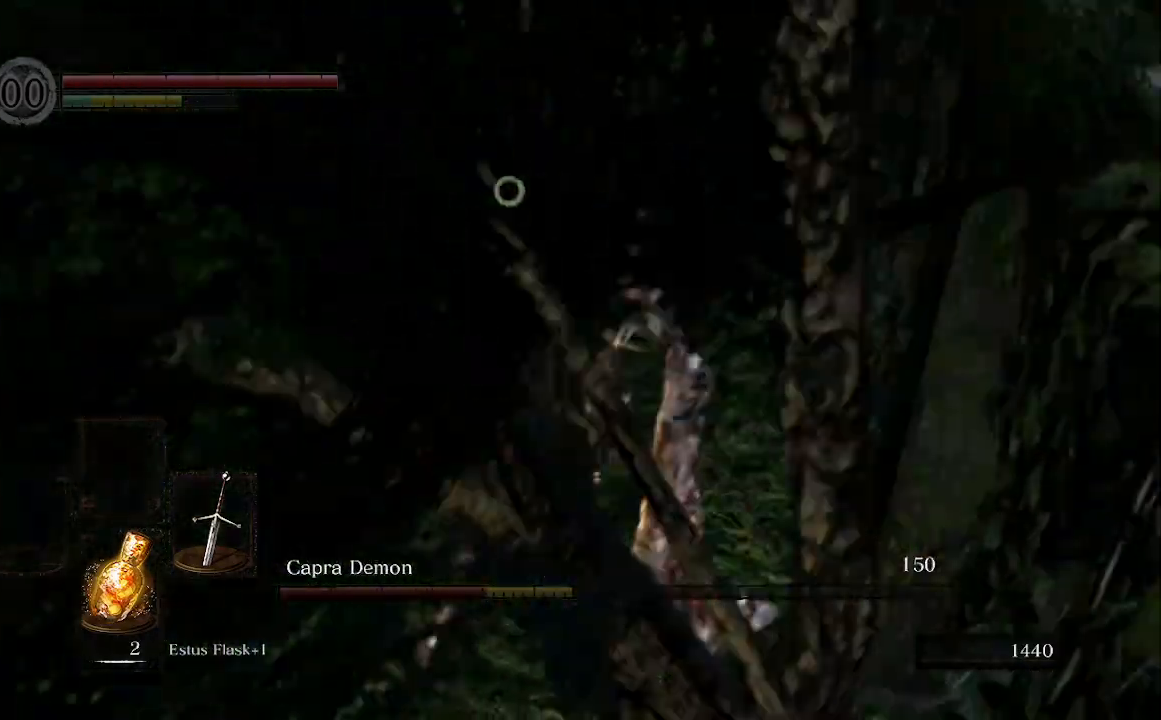
{"buttons": [], "left_stick": "up-left", "right_stick": "center", "events": []}